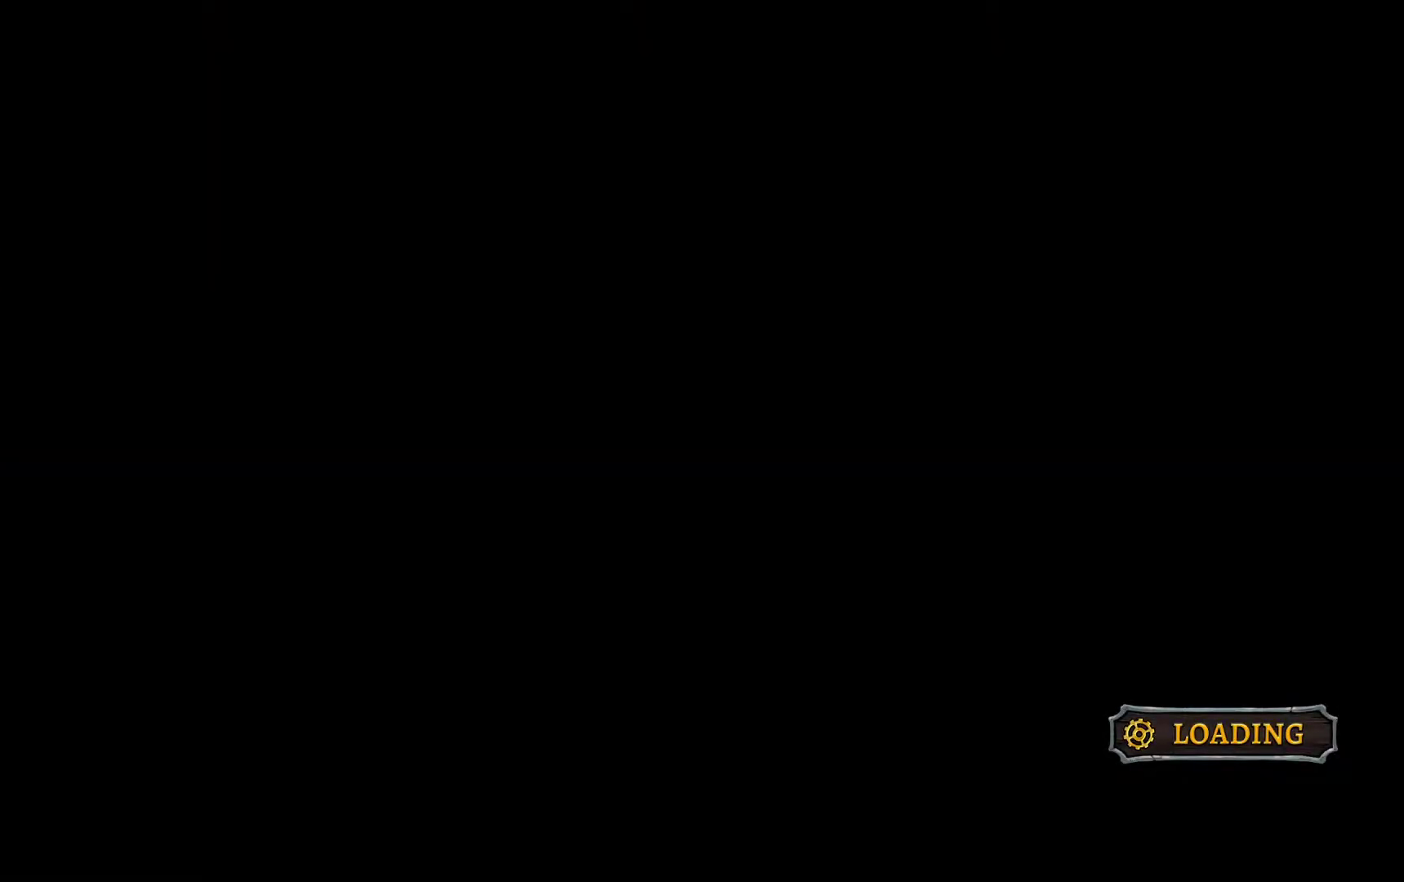
Gameplay with a controller (Xbox layout); each line is a JSON object with the inputs held at the frame after it. "events" lists button and stick changes between this image and that frame as [ms after this image, input, new state], when the widget could be followed in between. This document gives stick clicks only as held states, not as events.
{"buttons": [], "left_stick": "center", "right_stick": "center", "events": []}
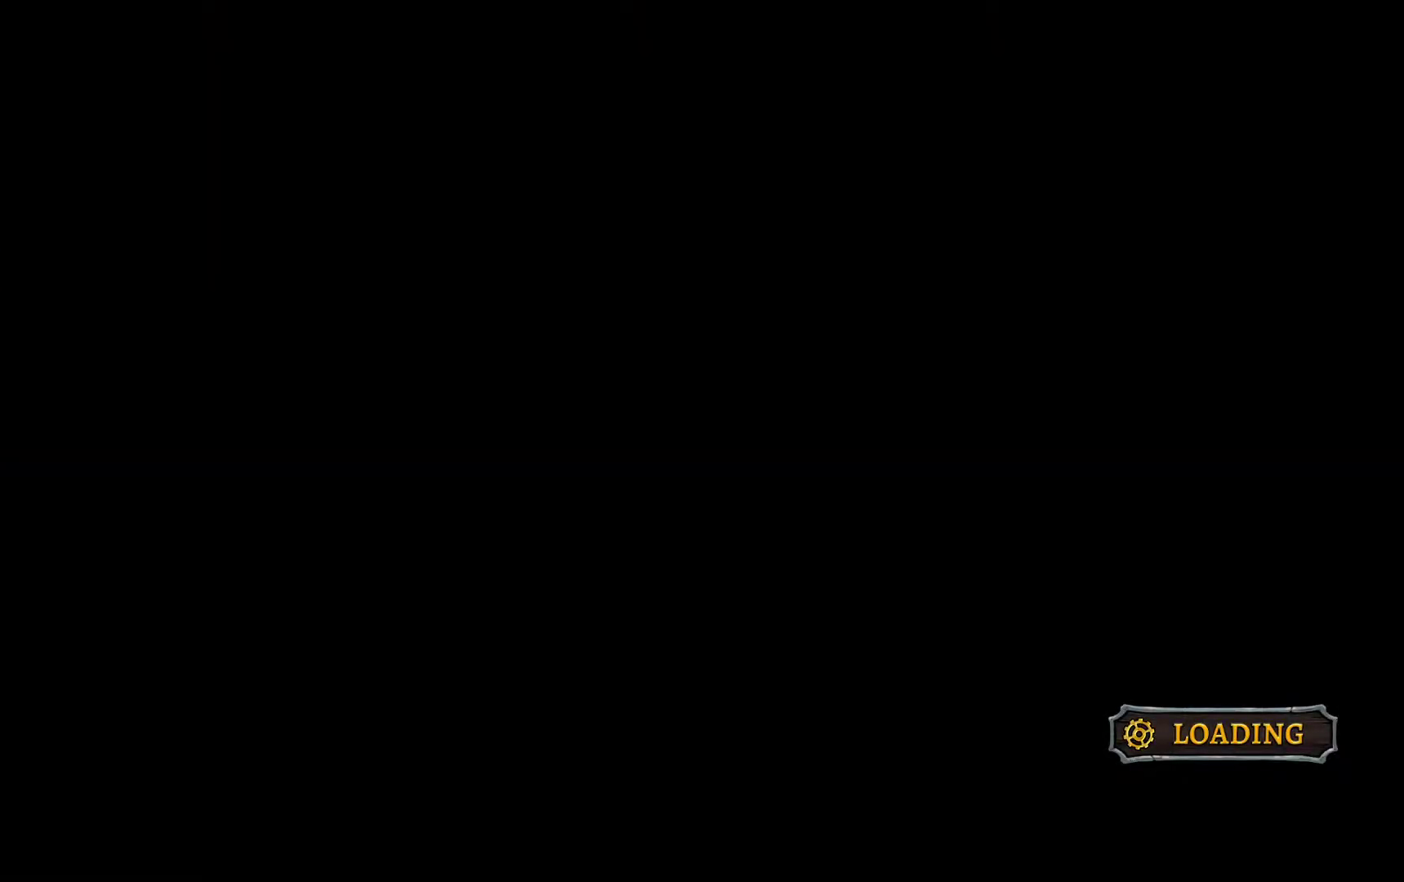
{"buttons": [], "left_stick": "center", "right_stick": "center", "events": []}
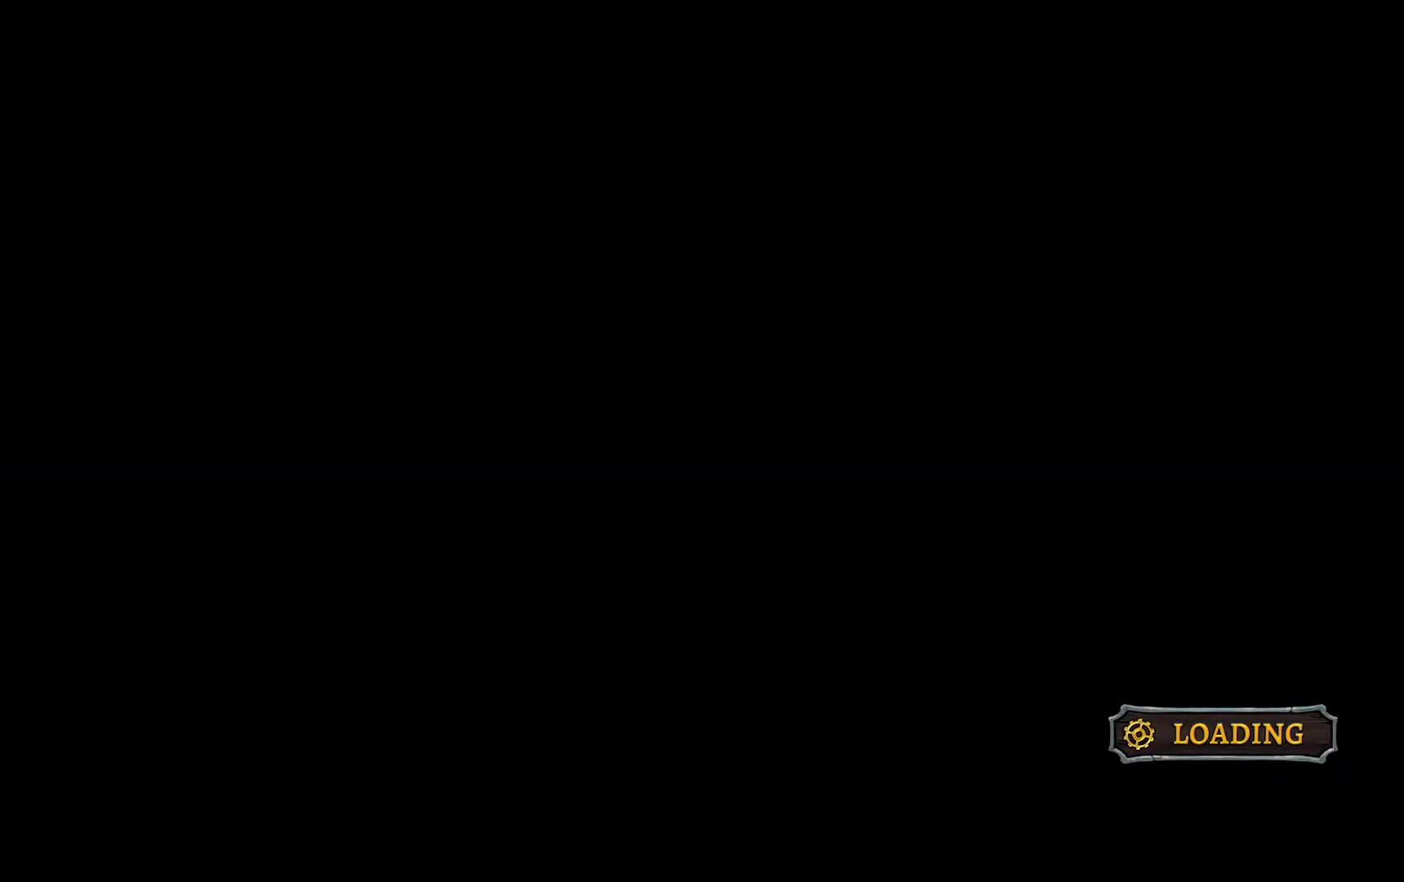
{"buttons": [], "left_stick": "center", "right_stick": "center", "events": []}
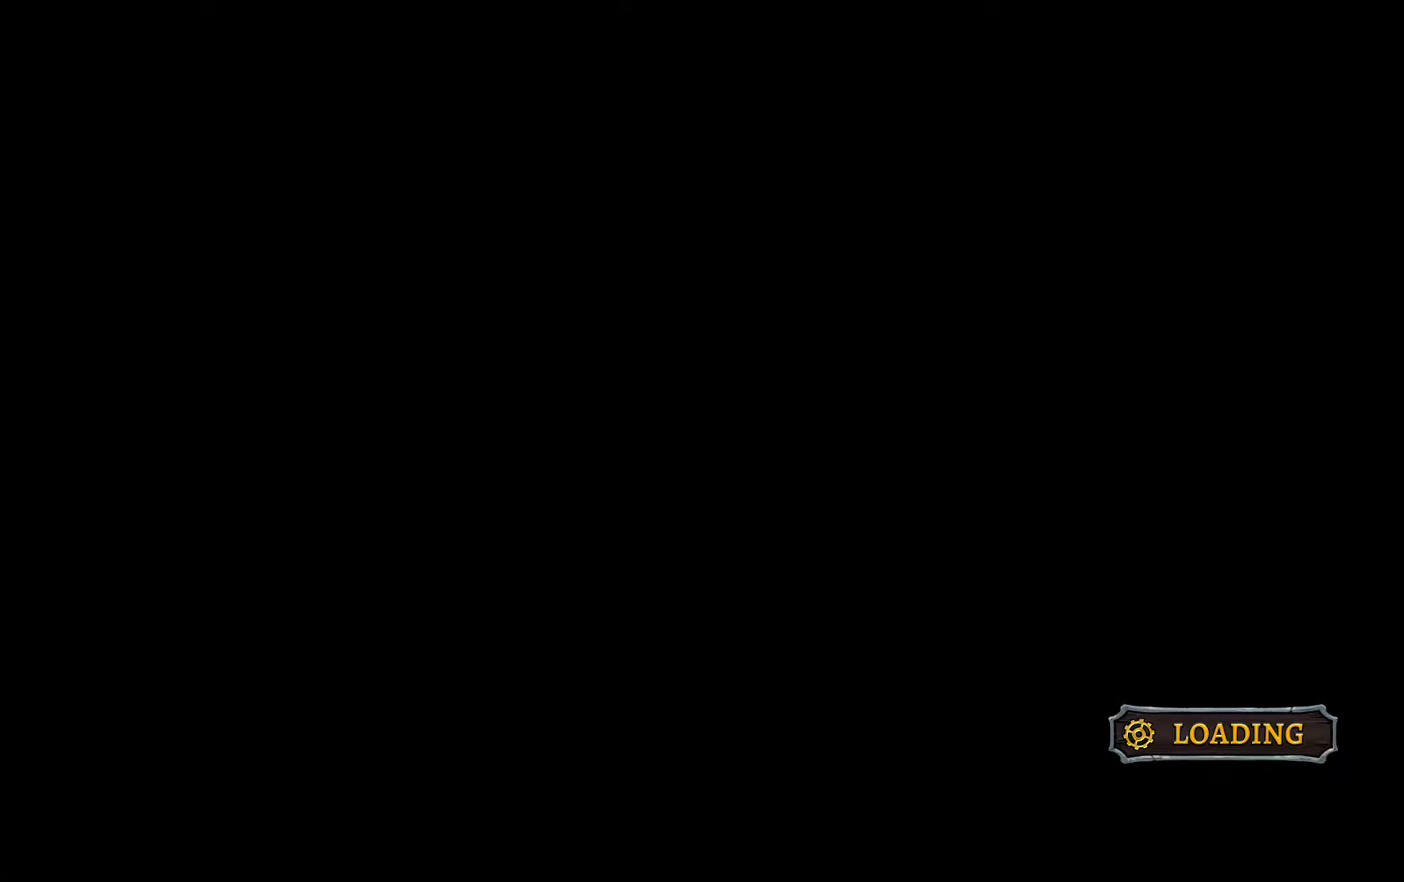
{"buttons": ["DPAD_RIGHT"], "left_stick": "center", "right_stick": "center", "events": [[350, "DPAD_RIGHT", "down"]]}
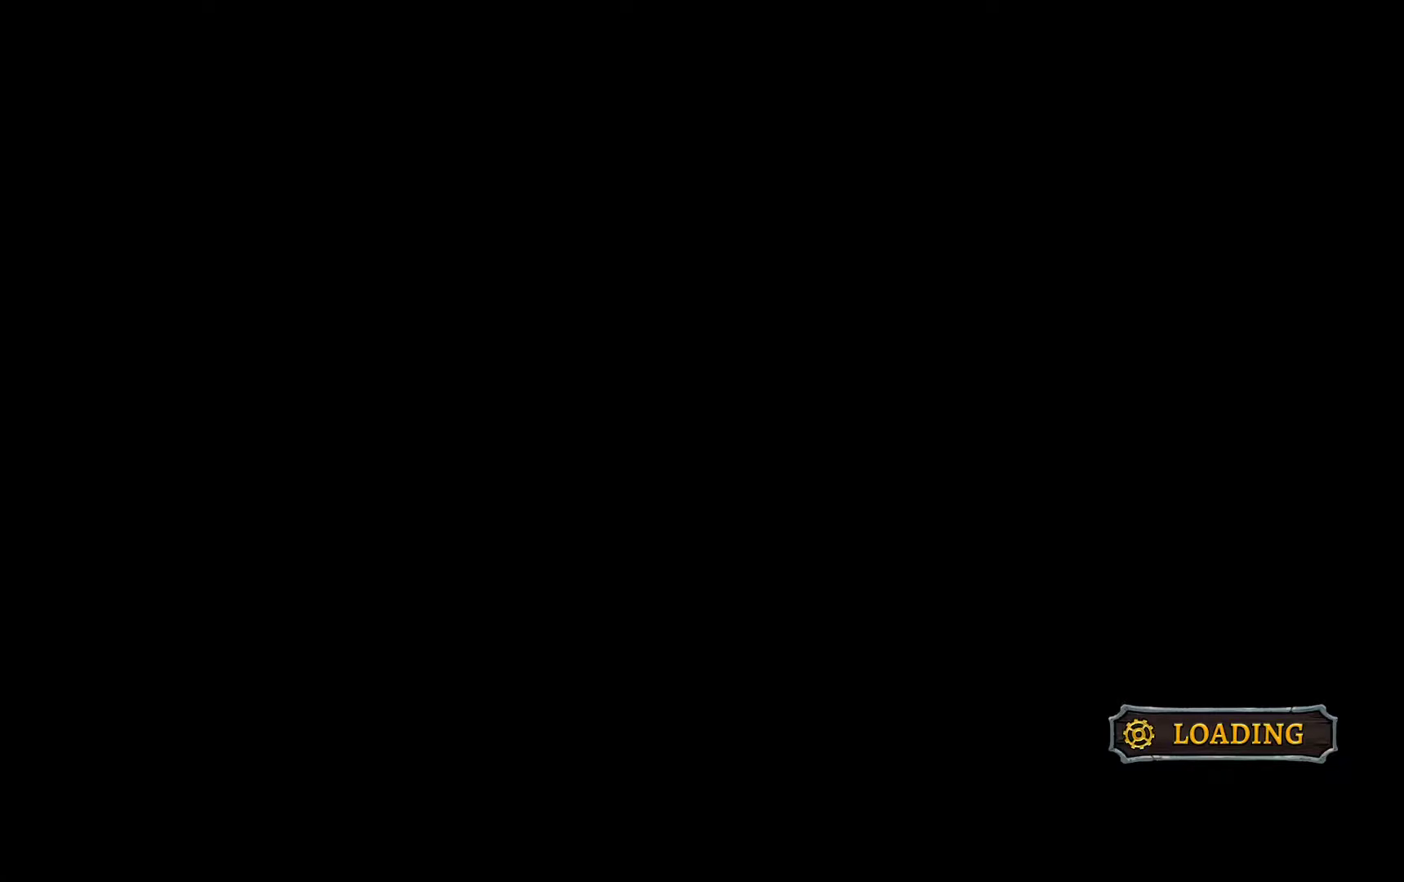
{"buttons": ["DPAD_RIGHT"], "left_stick": "center", "right_stick": "center", "events": []}
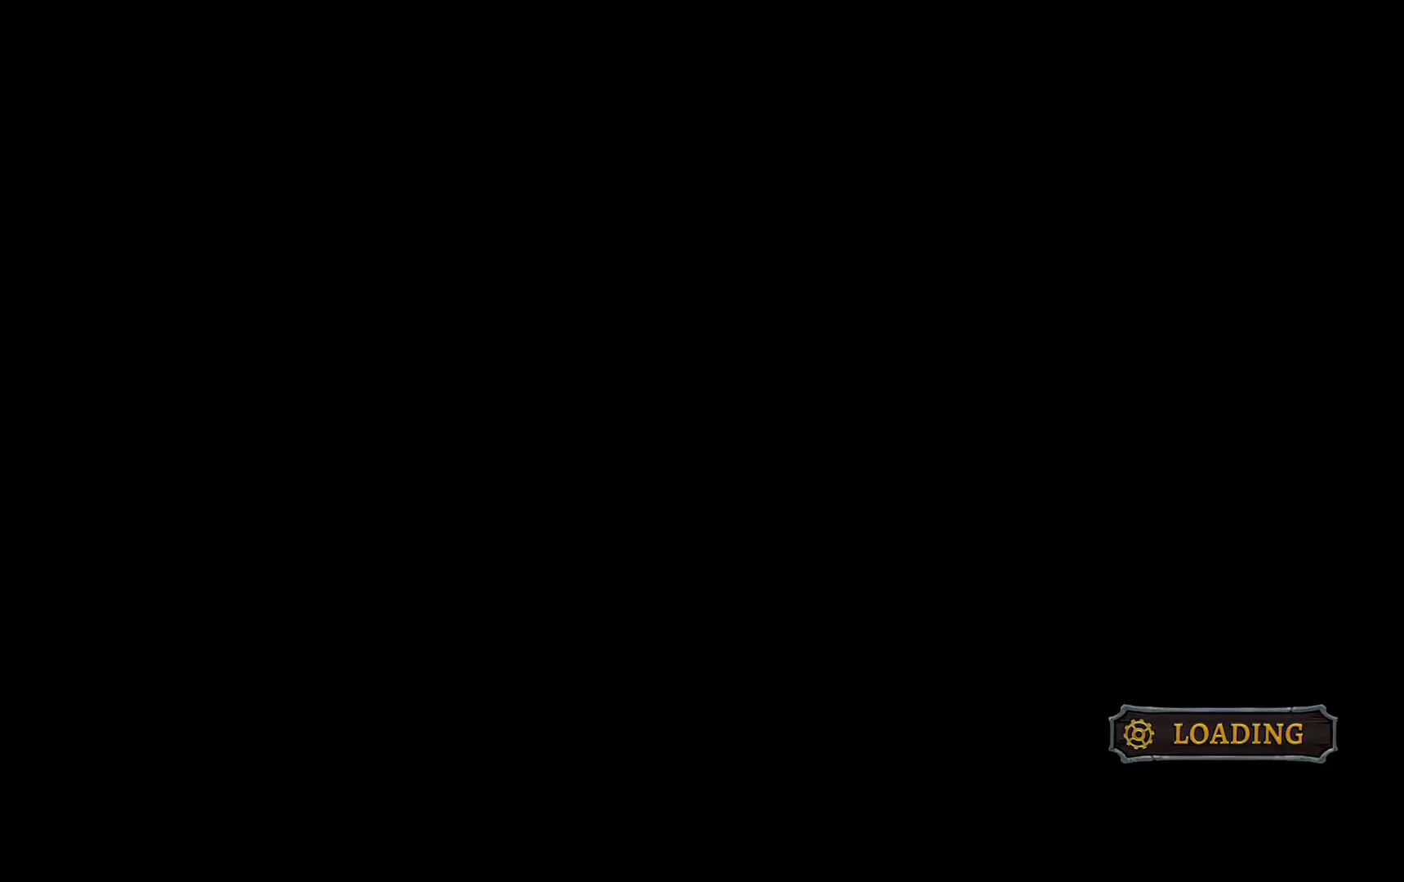
{"buttons": ["R1", "DPAD_RIGHT"], "left_stick": "center", "right_stick": "center", "events": [[467, "R1", "down"]]}
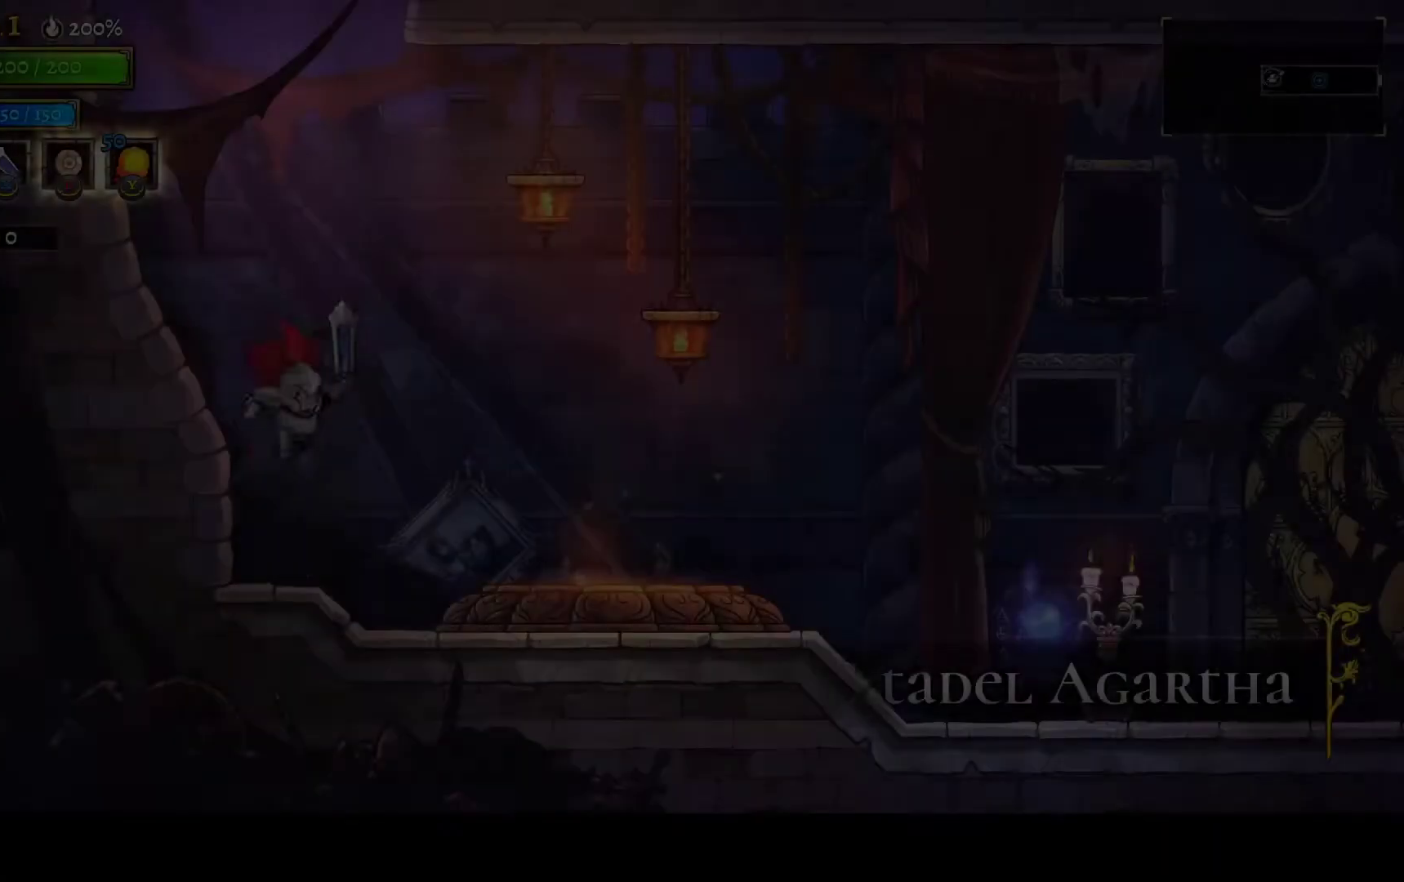
{"buttons": ["DPAD_RIGHT"], "left_stick": "center", "right_stick": "center", "events": [[150, "R1", "up"], [367, "R1", "down"], [483, "R1", "up"]]}
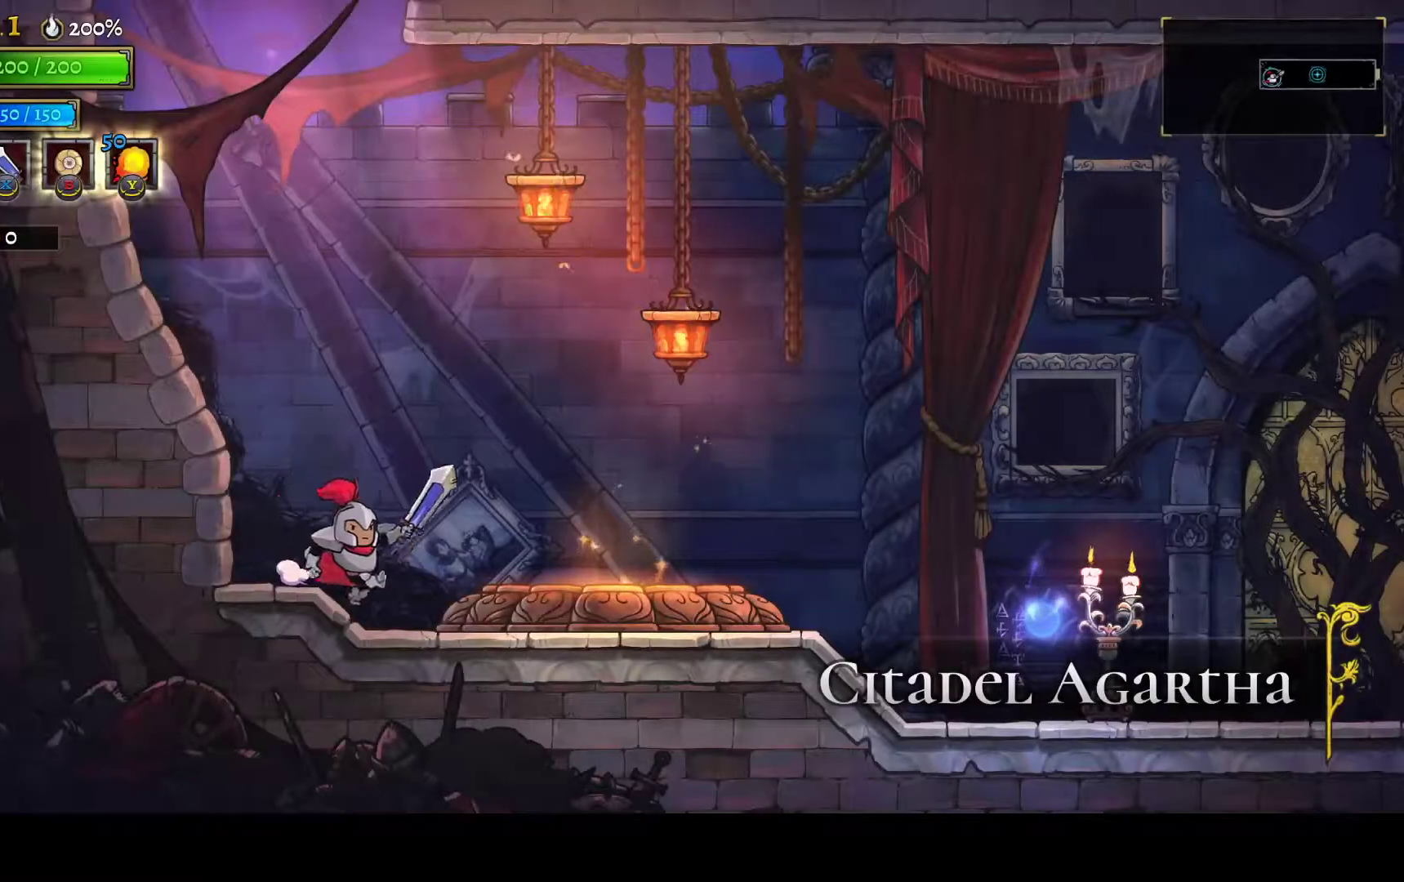
{"buttons": ["DPAD_RIGHT"], "left_stick": "center", "right_stick": "center", "events": [[183, "R1", "down"], [267, "R1", "up"]]}
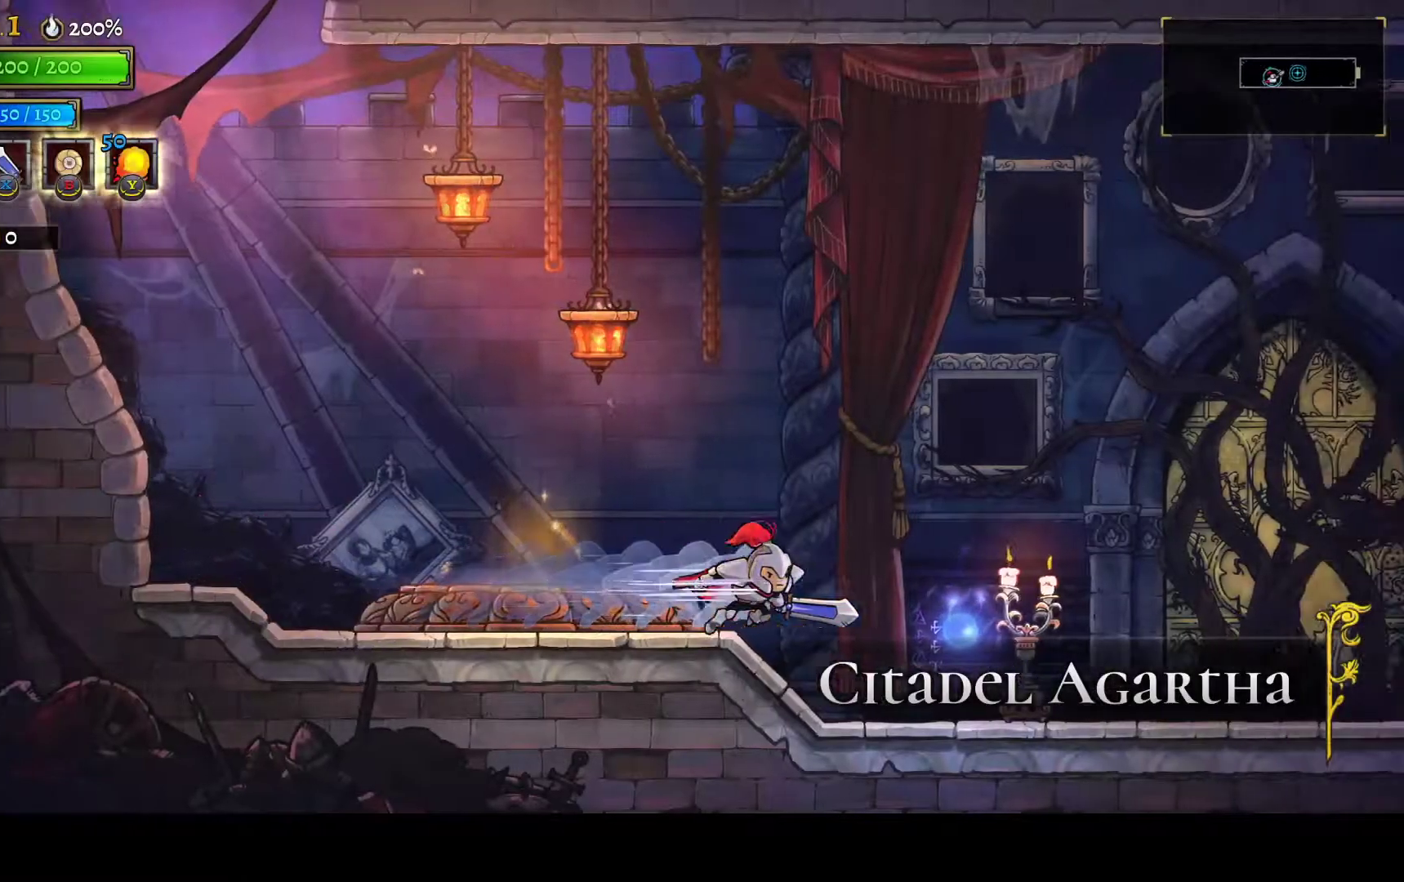
{"buttons": ["DPAD_RIGHT"], "left_stick": "center", "right_stick": "center", "events": [[83, "R1", "down"], [150, "R1", "up"]]}
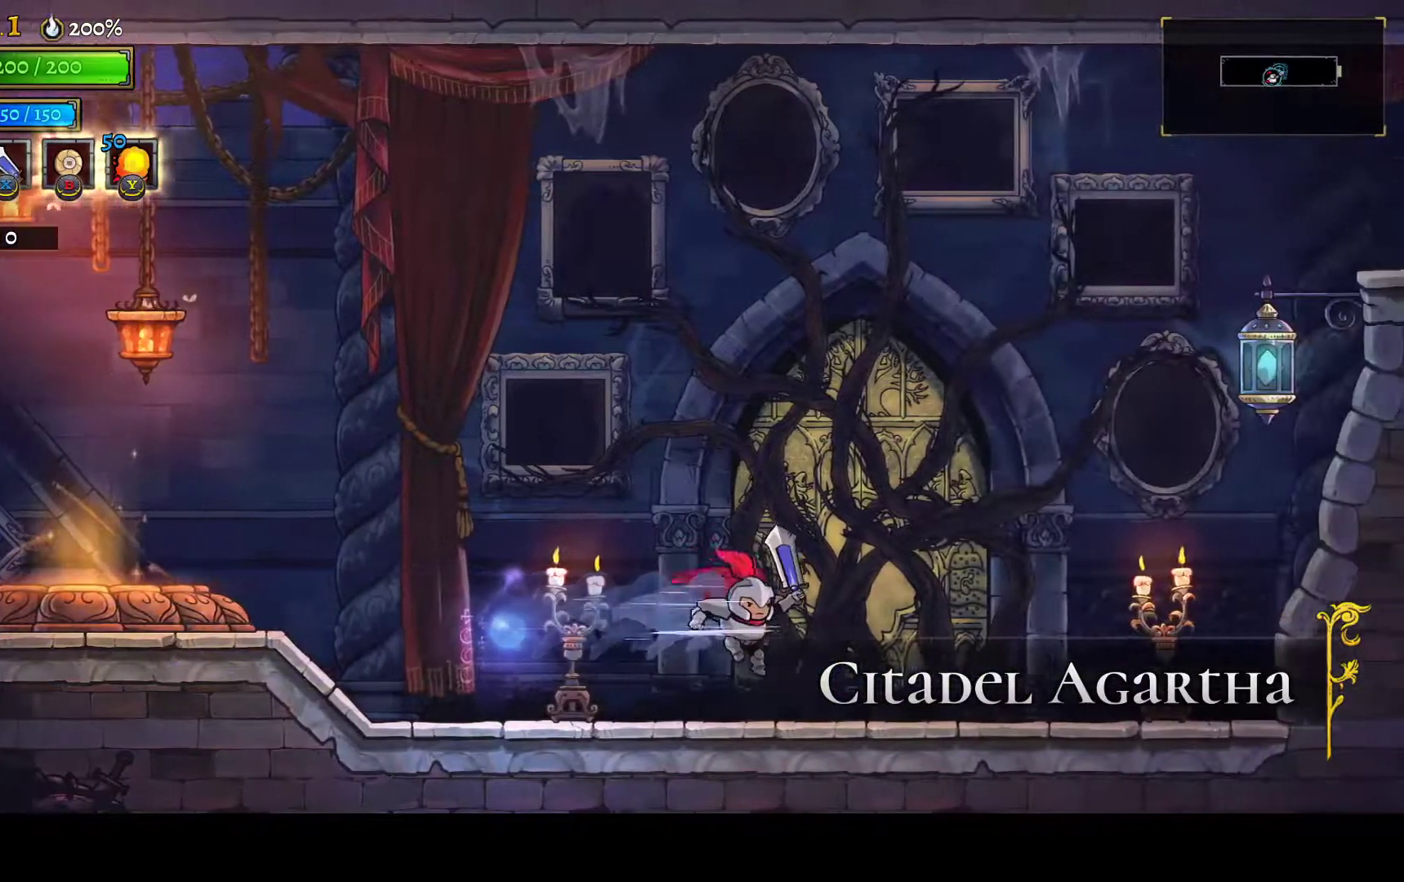
{"buttons": ["A", "DPAD_RIGHT"], "left_stick": "center", "right_stick": "center", "events": [[200, "A", "down"]]}
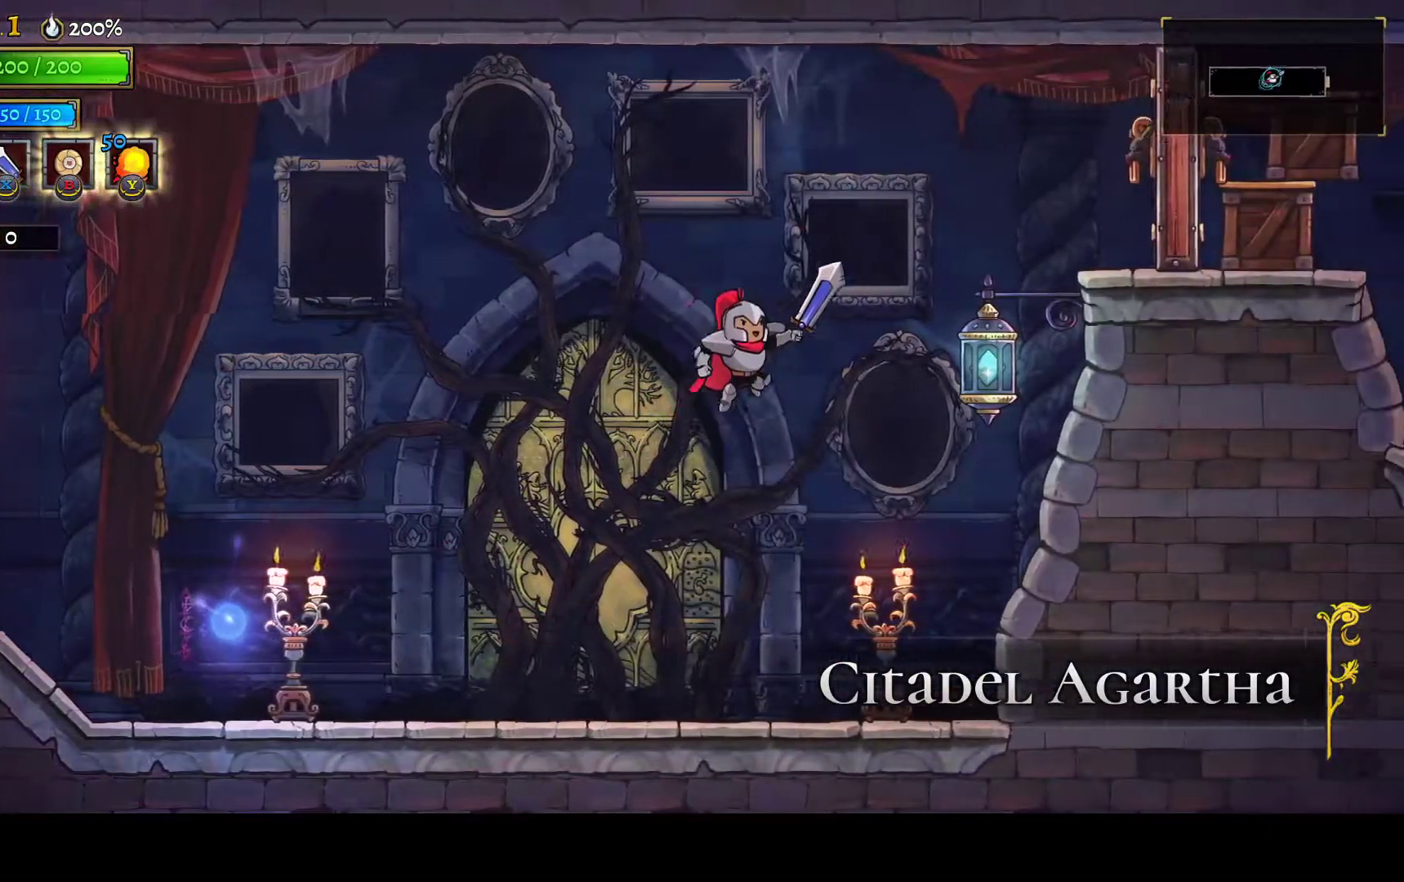
{"buttons": ["DPAD_RIGHT"], "left_stick": "center", "right_stick": "center", "events": [[117, "A", "up"], [150, "R2", "down"], [267, "R2", "up"]]}
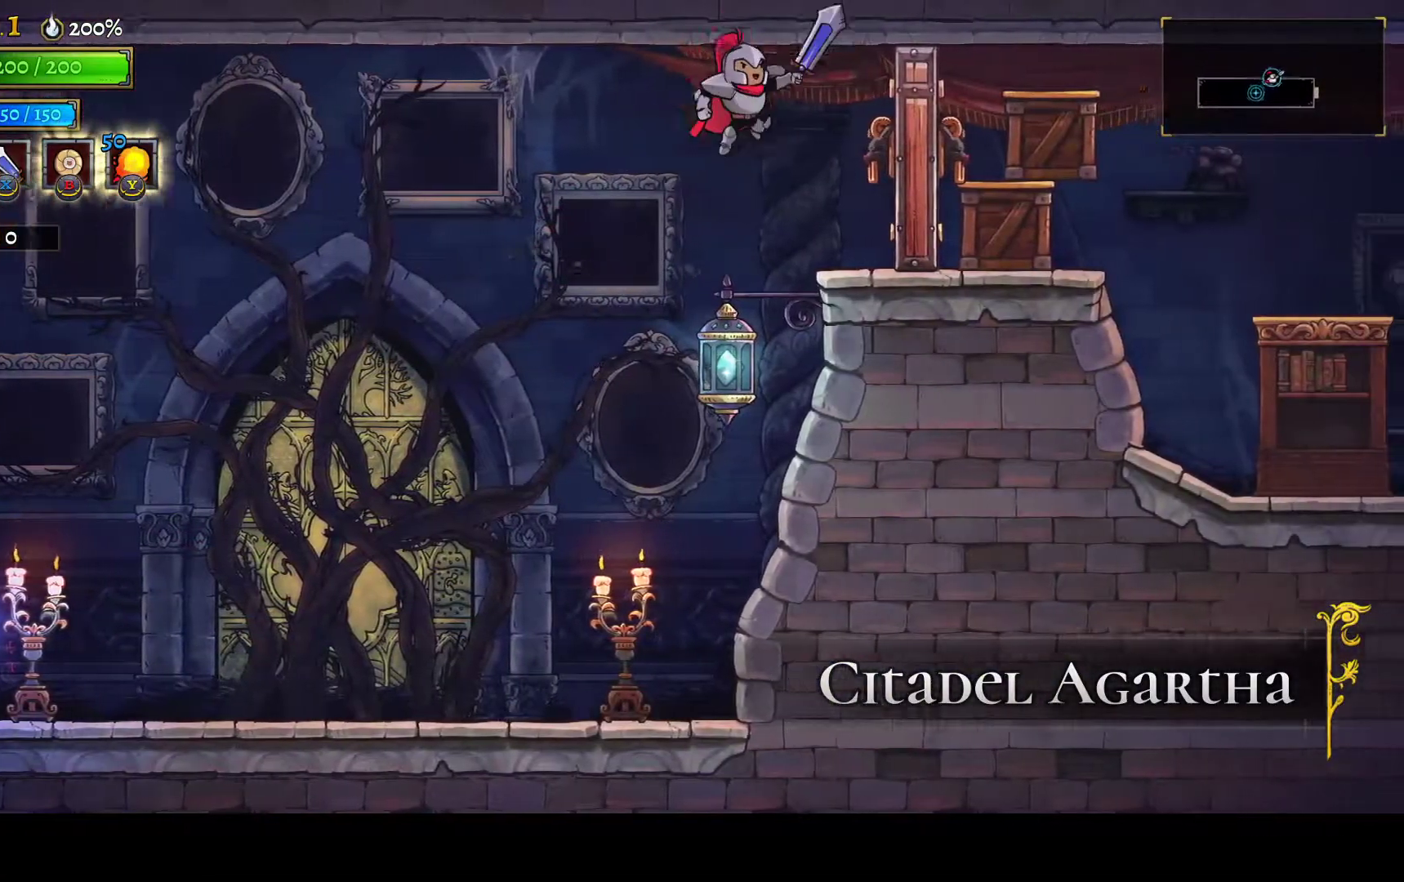
{"buttons": ["DPAD_RIGHT"], "left_stick": "center", "right_stick": "center", "events": [[50, "R2", "down"], [150, "R2", "up"]]}
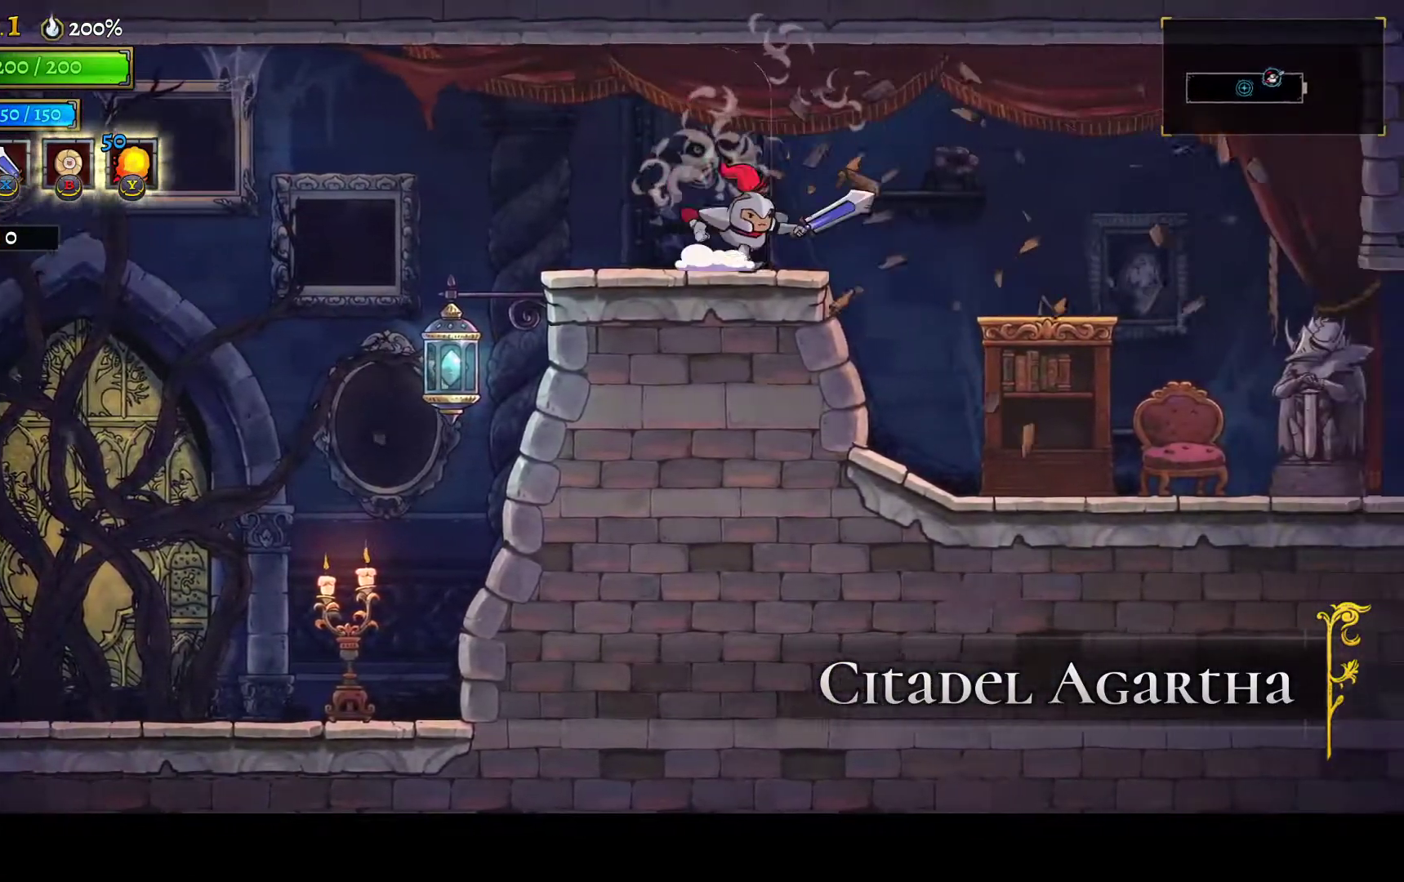
{"buttons": ["DPAD_RIGHT"], "left_stick": "center", "right_stick": "center", "events": [[67, "R1", "down"], [150, "R1", "up"]]}
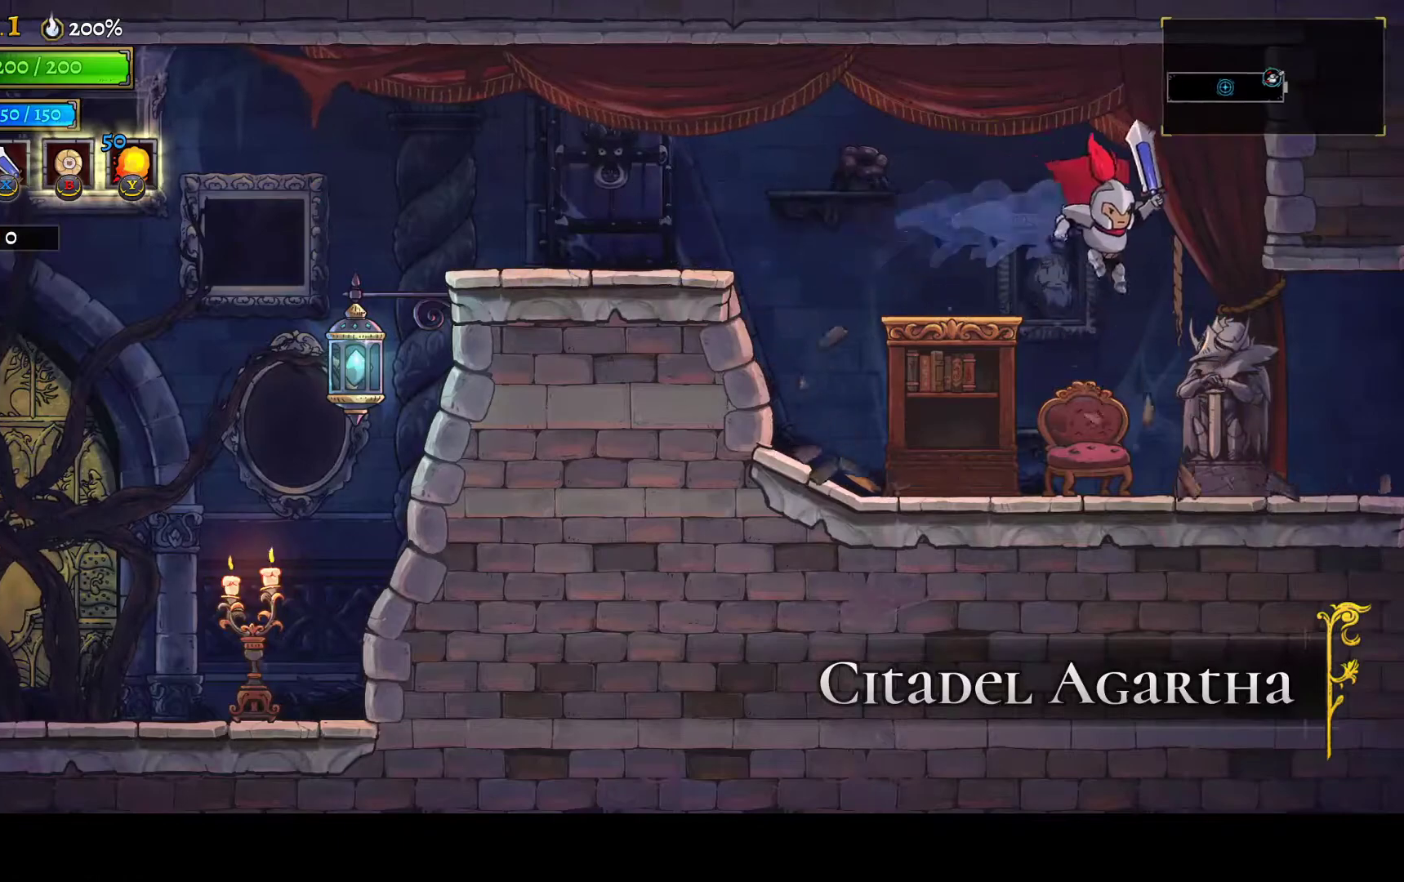
{"buttons": ["DPAD_RIGHT"], "left_stick": "center", "right_stick": "center", "events": [[367, "R1", "down"], [450, "R1", "up"]]}
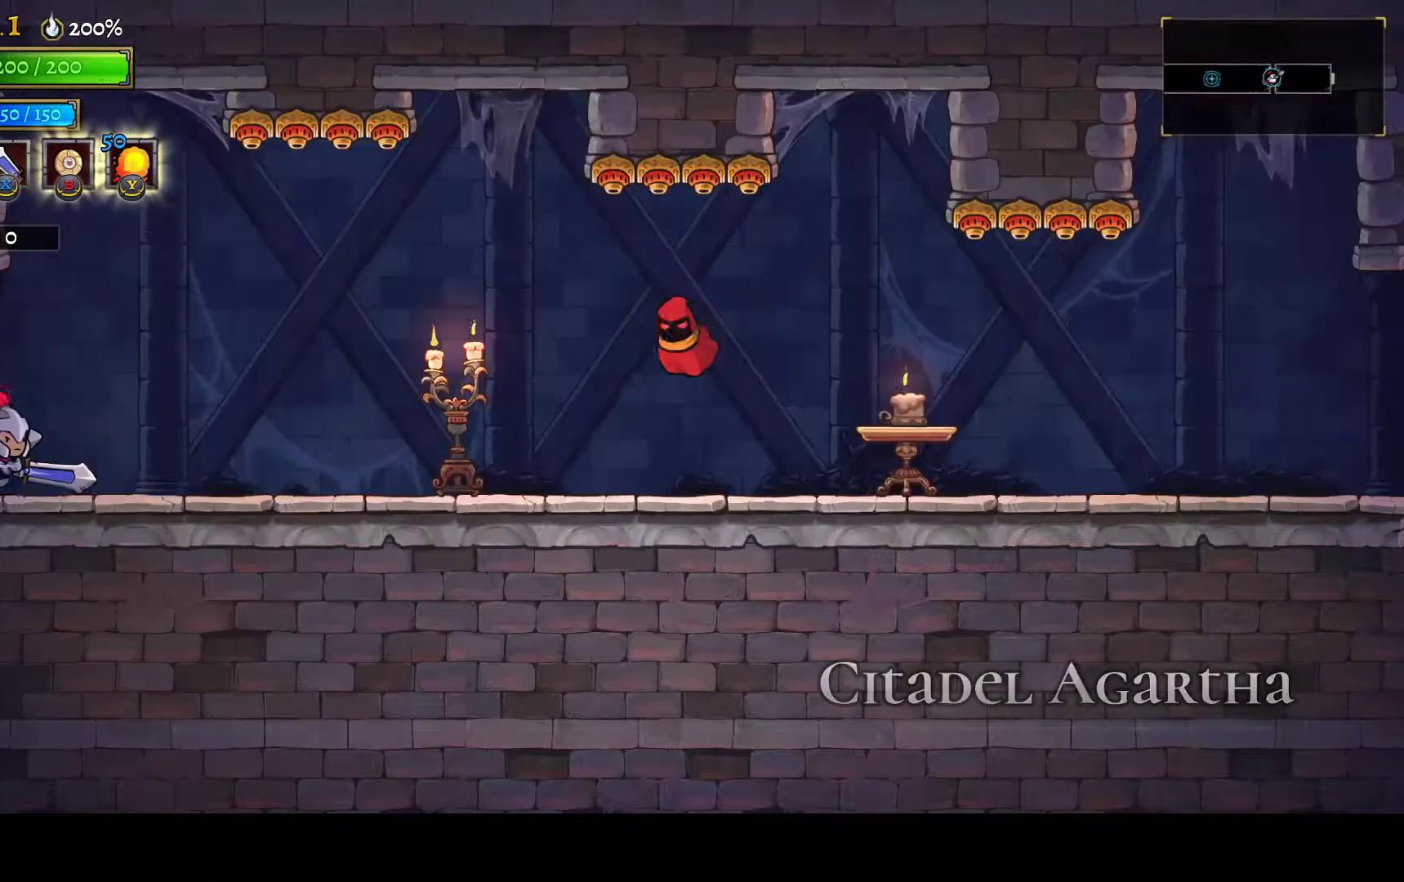
{"buttons": ["DPAD_RIGHT"], "left_stick": "center", "right_stick": "center", "events": [[317, "R1", "down"], [467, "R1", "up"]]}
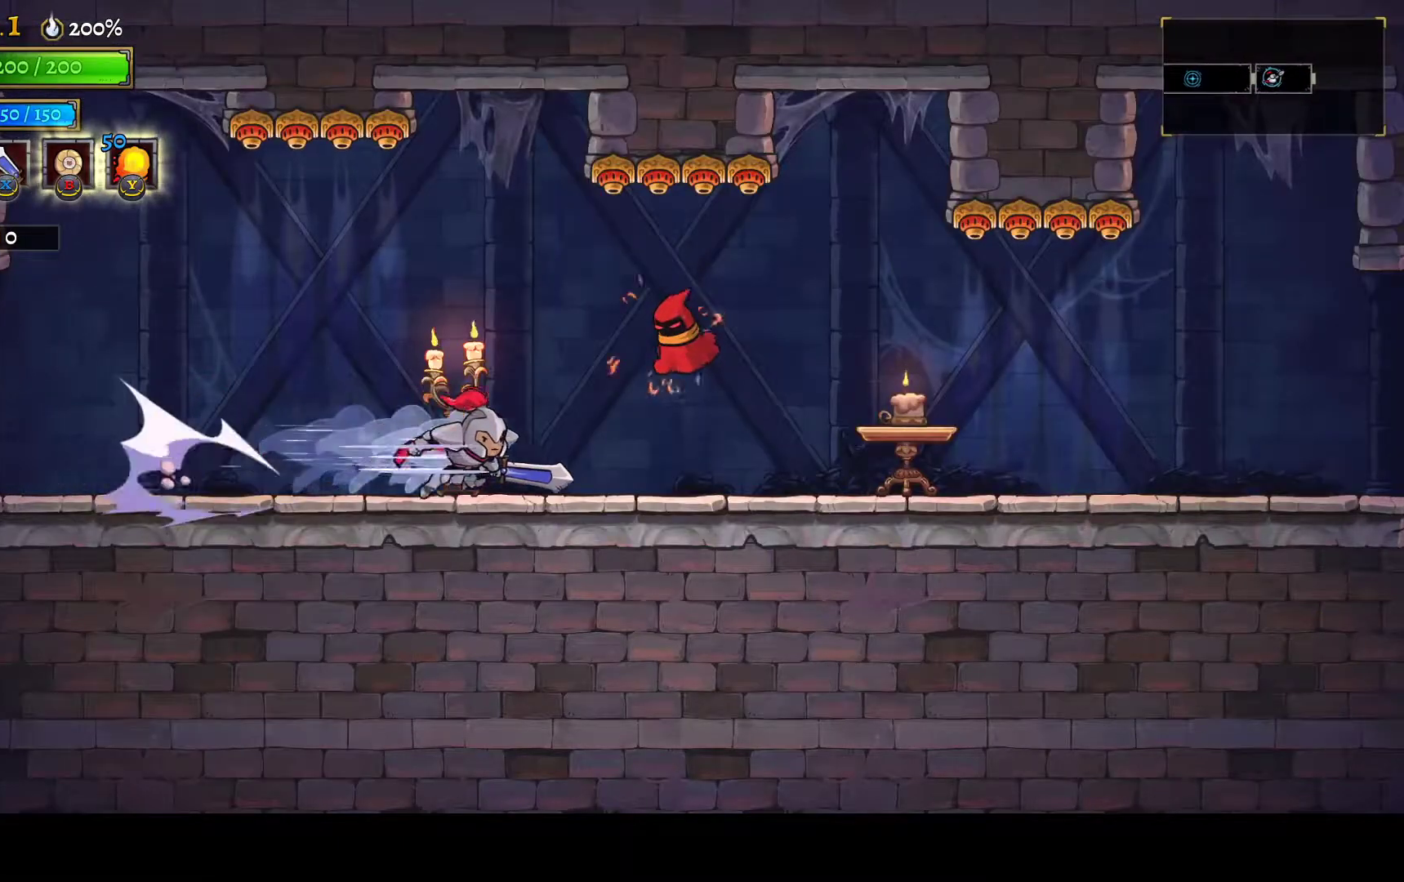
{"buttons": ["DPAD_RIGHT"], "left_stick": "center", "right_stick": "center", "events": [[217, "R1", "down"], [300, "R1", "up"]]}
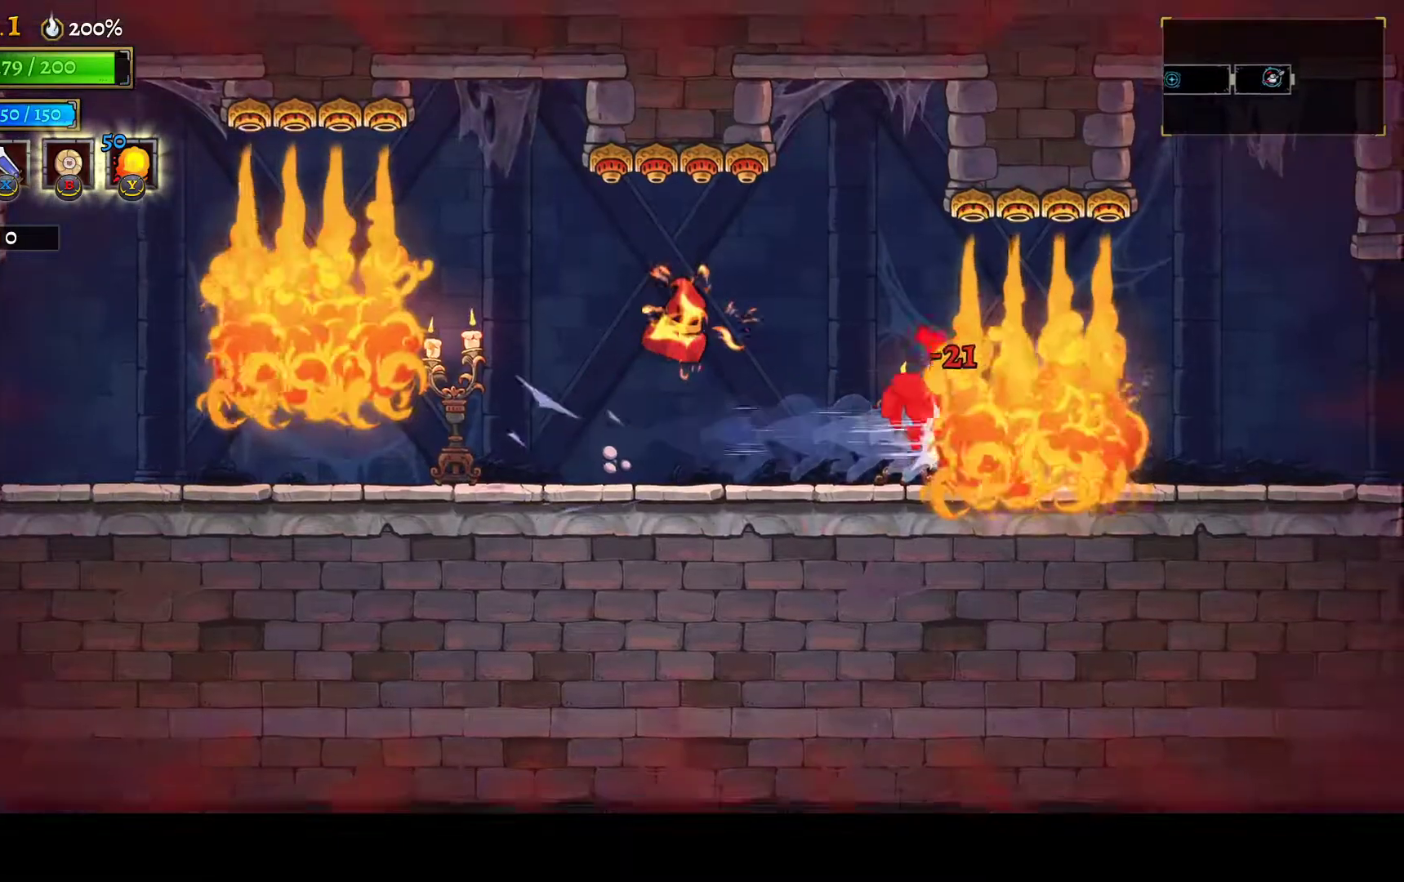
{"buttons": ["DPAD_RIGHT"], "left_stick": "center", "right_stick": "center", "events": [[33, "R1", "down"], [150, "R1", "up"], [333, "A", "down"], [383, "A", "up"]]}
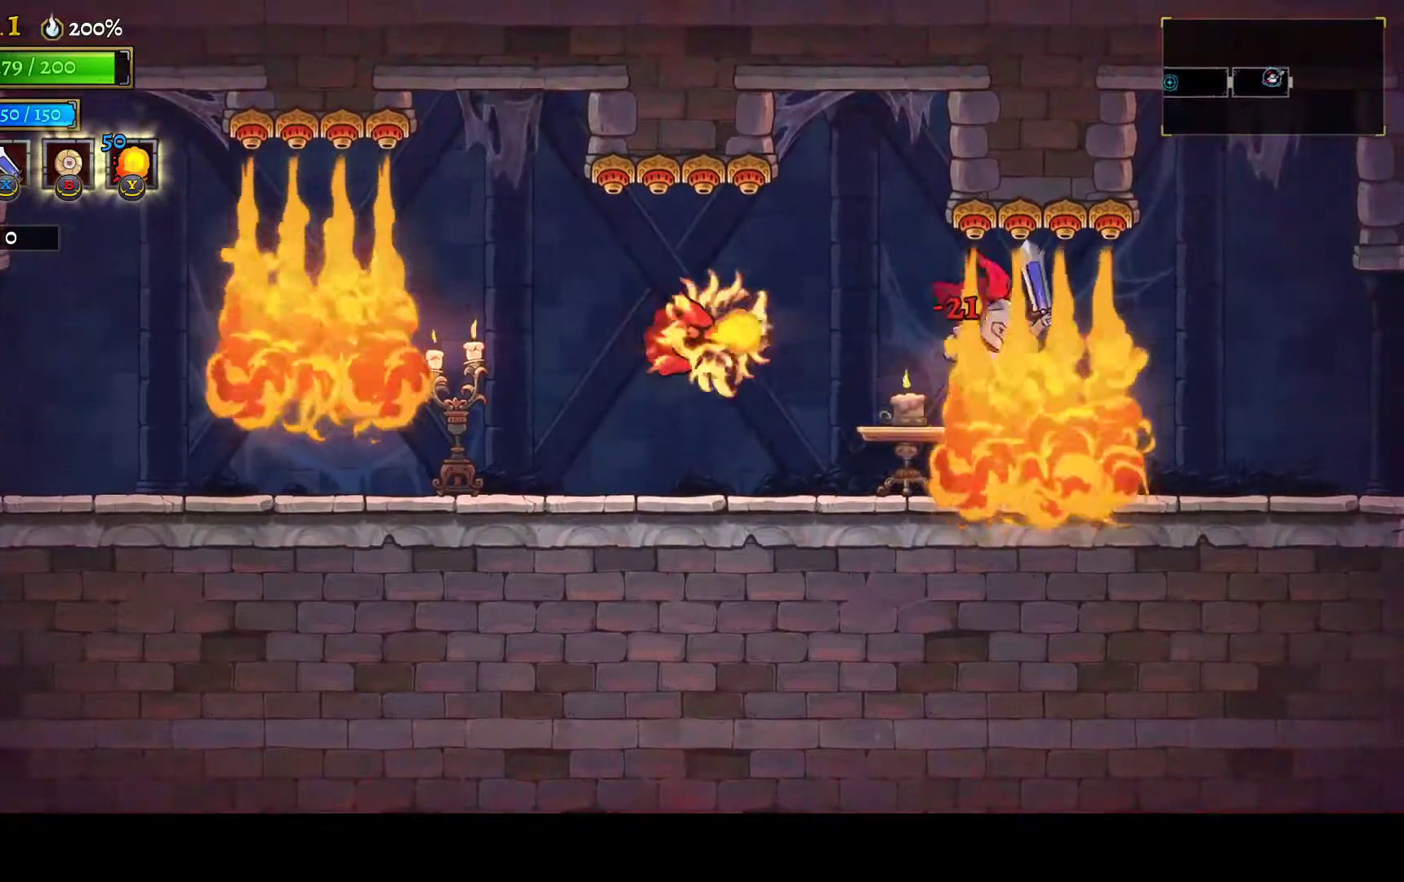
{"buttons": ["DPAD_RIGHT"], "left_stick": "center", "right_stick": "center", "events": [[200, "R1", "down"], [267, "R1", "up"]]}
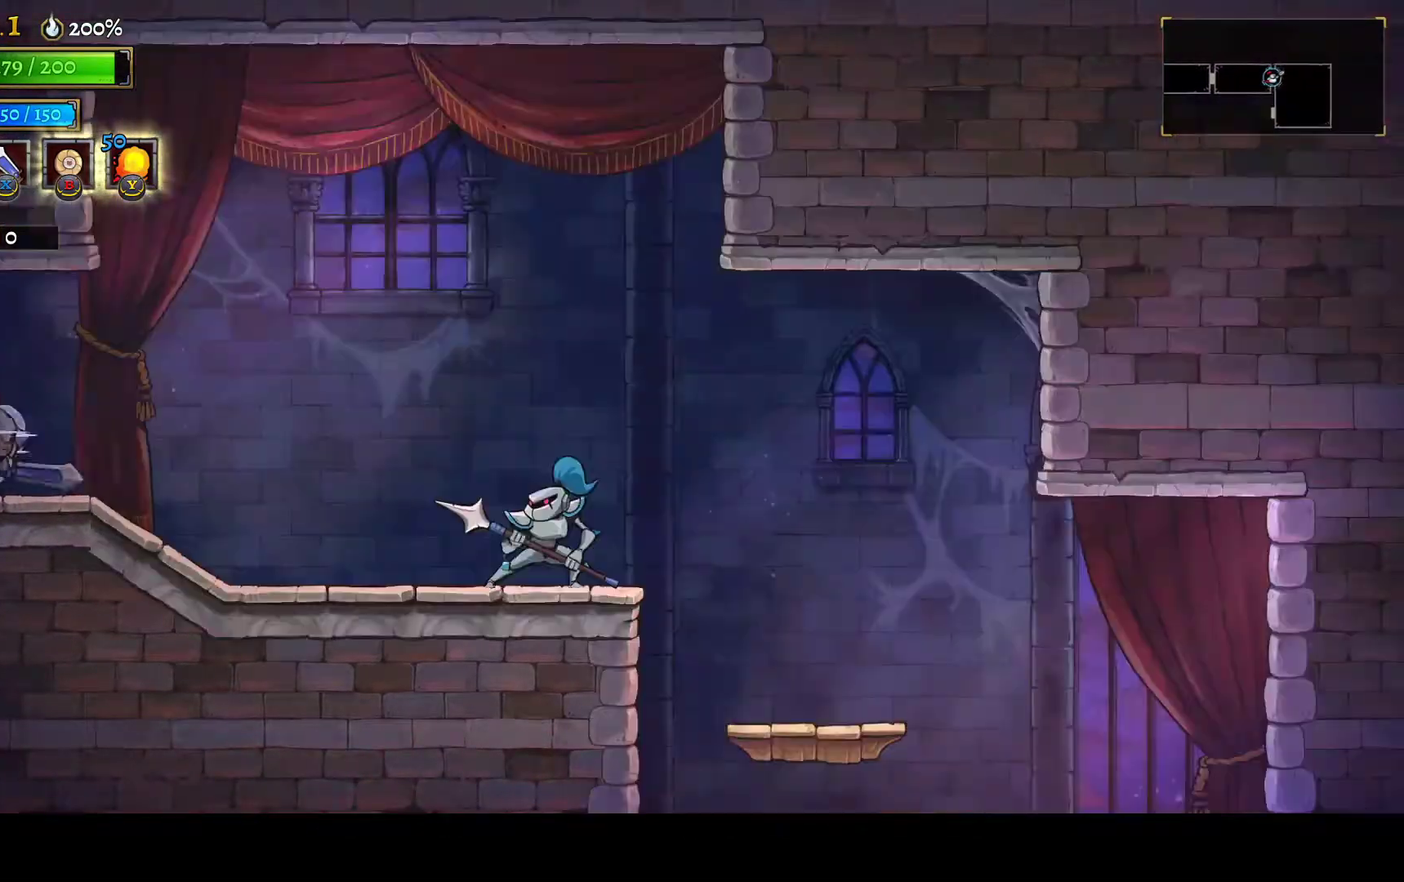
{"buttons": [], "left_stick": "center", "right_stick": "center", "events": [[33, "R1", "down"], [117, "R1", "up"], [483, "DPAD_RIGHT", "up"]]}
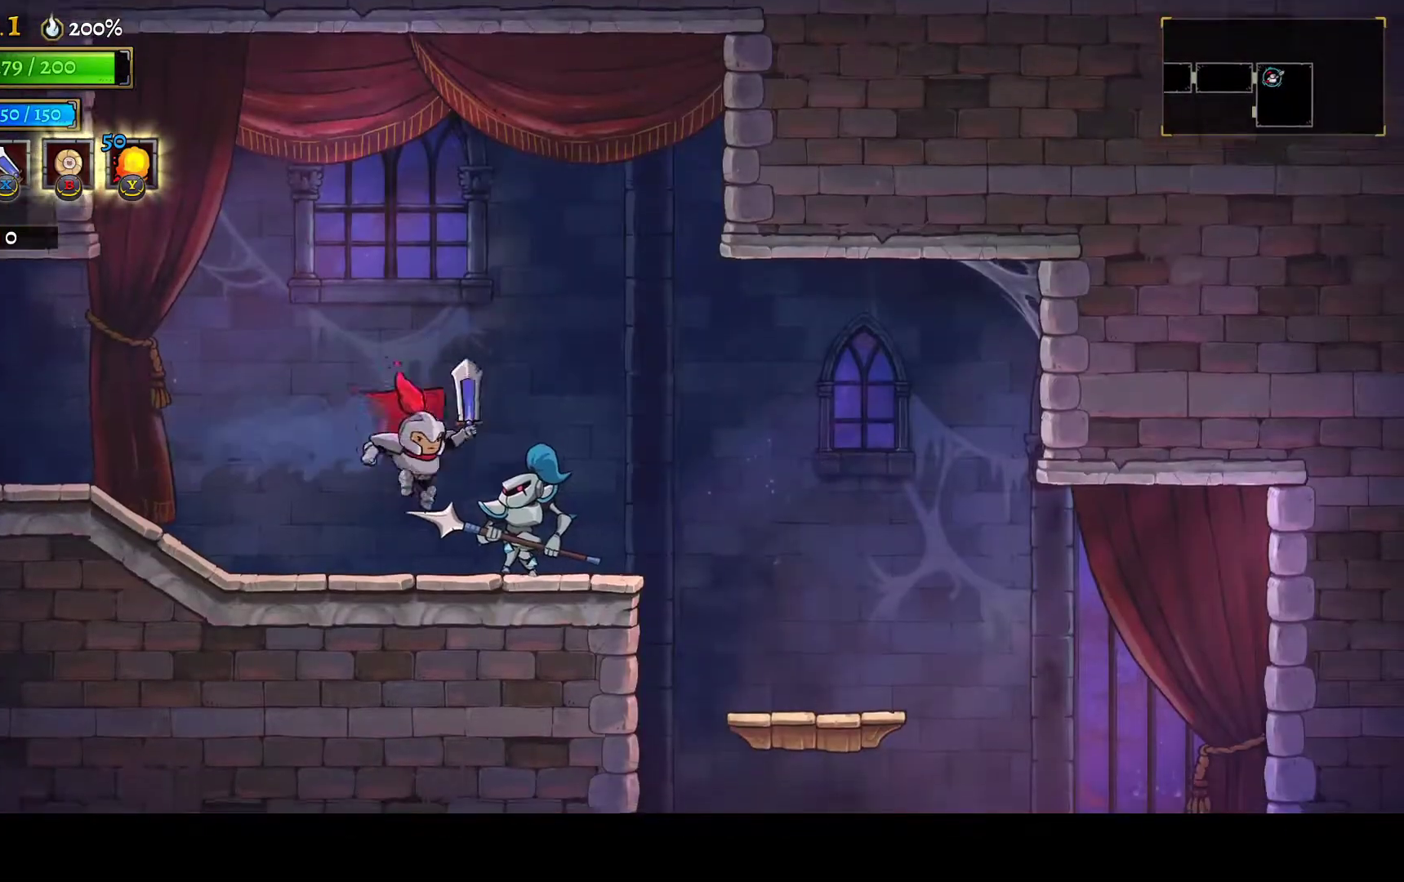
{"buttons": ["DPAD_RIGHT"], "left_stick": "center", "right_stick": "center", "events": [[50, "DPAD_LEFT", "down"], [200, "A", "down"], [200, "DPAD_LEFT", "up"], [250, "DPAD_RIGHT", "down"], [417, "A", "up"]]}
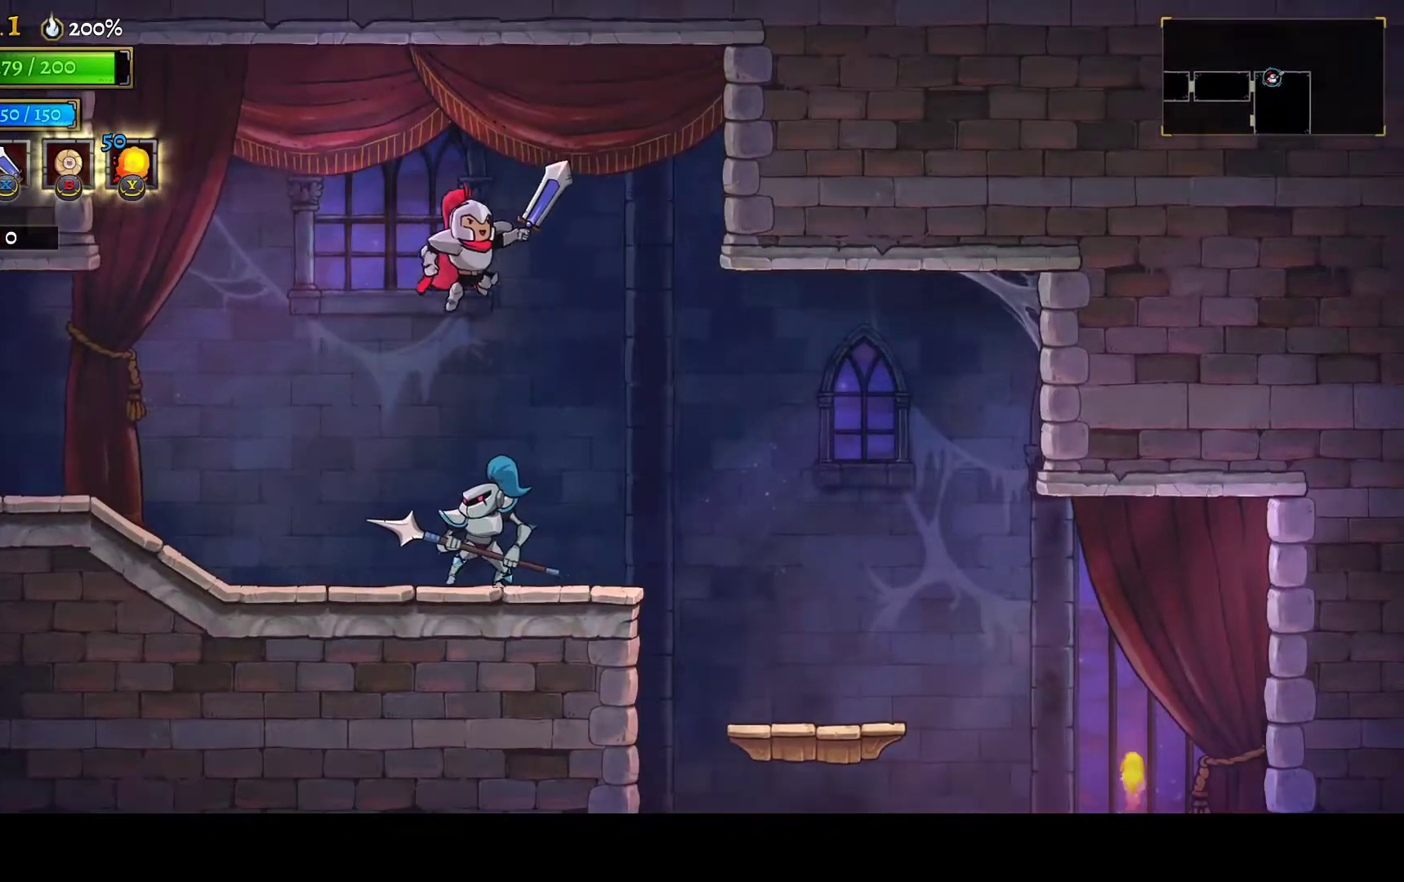
{"buttons": ["DPAD_LEFT"], "left_stick": "center", "right_stick": "down", "events": [[67, "right_stick", "down"], [433, "DPAD_RIGHT", "up"], [500, "DPAD_LEFT", "down"]]}
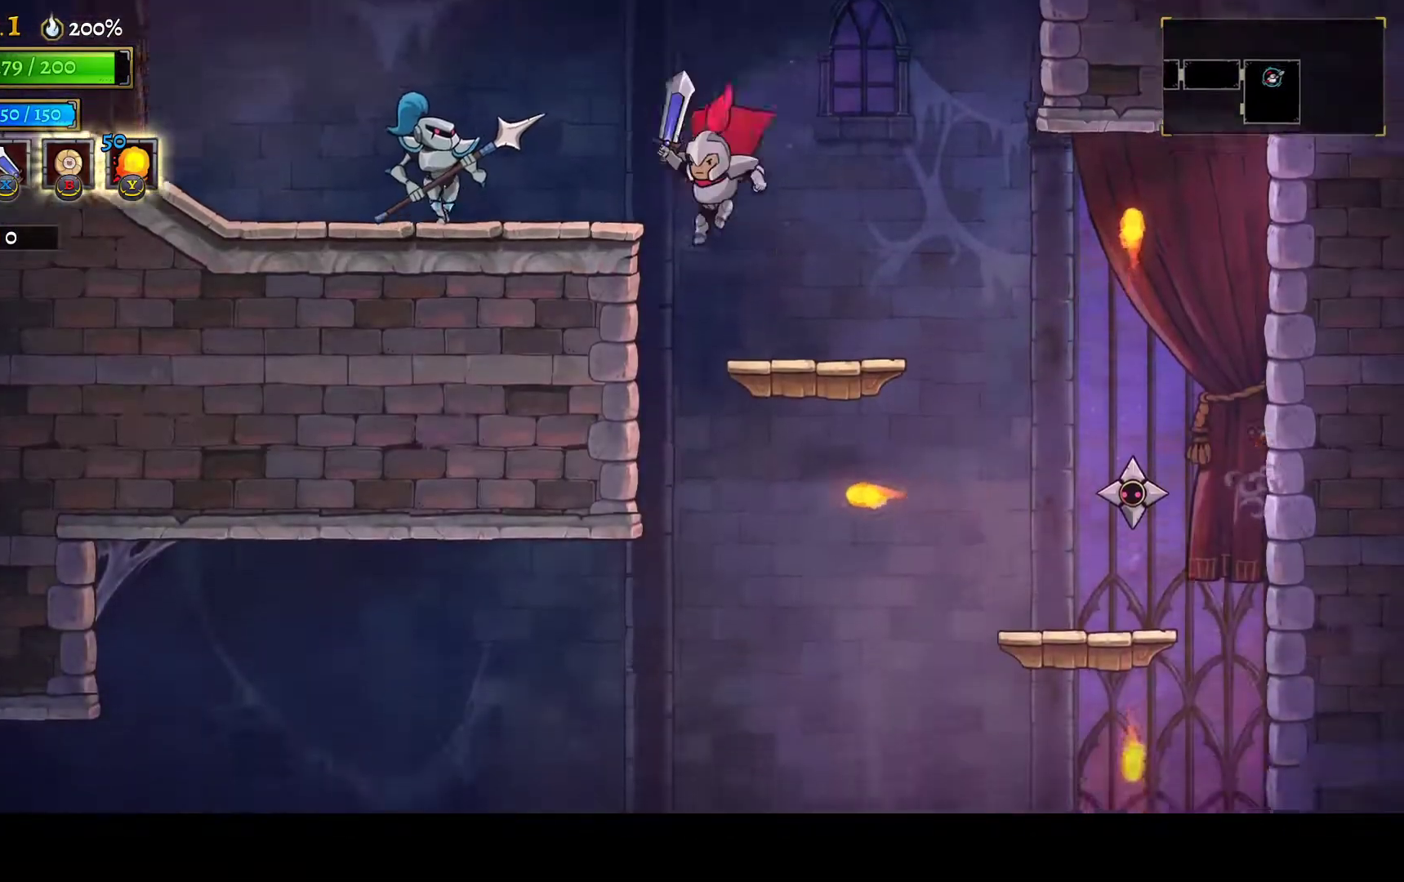
{"buttons": ["DPAD_LEFT"], "left_stick": "center", "right_stick": "center", "events": [[383, "right_stick", "down-right"], [500, "right_stick", "center"]]}
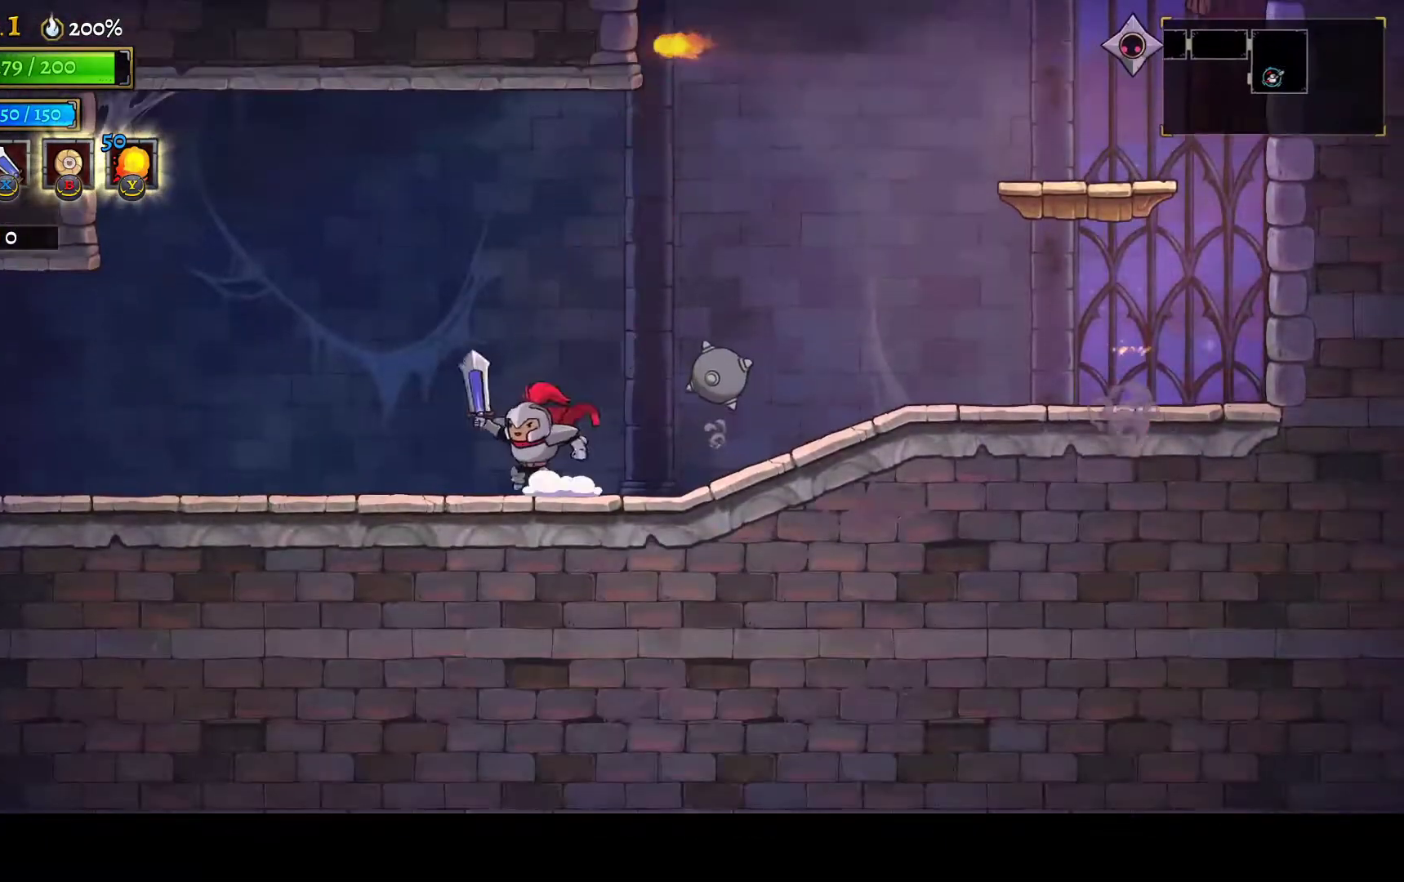
{"buttons": ["L1", "DPAD_LEFT"], "left_stick": "center", "right_stick": "center", "events": [[33, "L1", "down"], [150, "L1", "up"], [433, "L1", "down"]]}
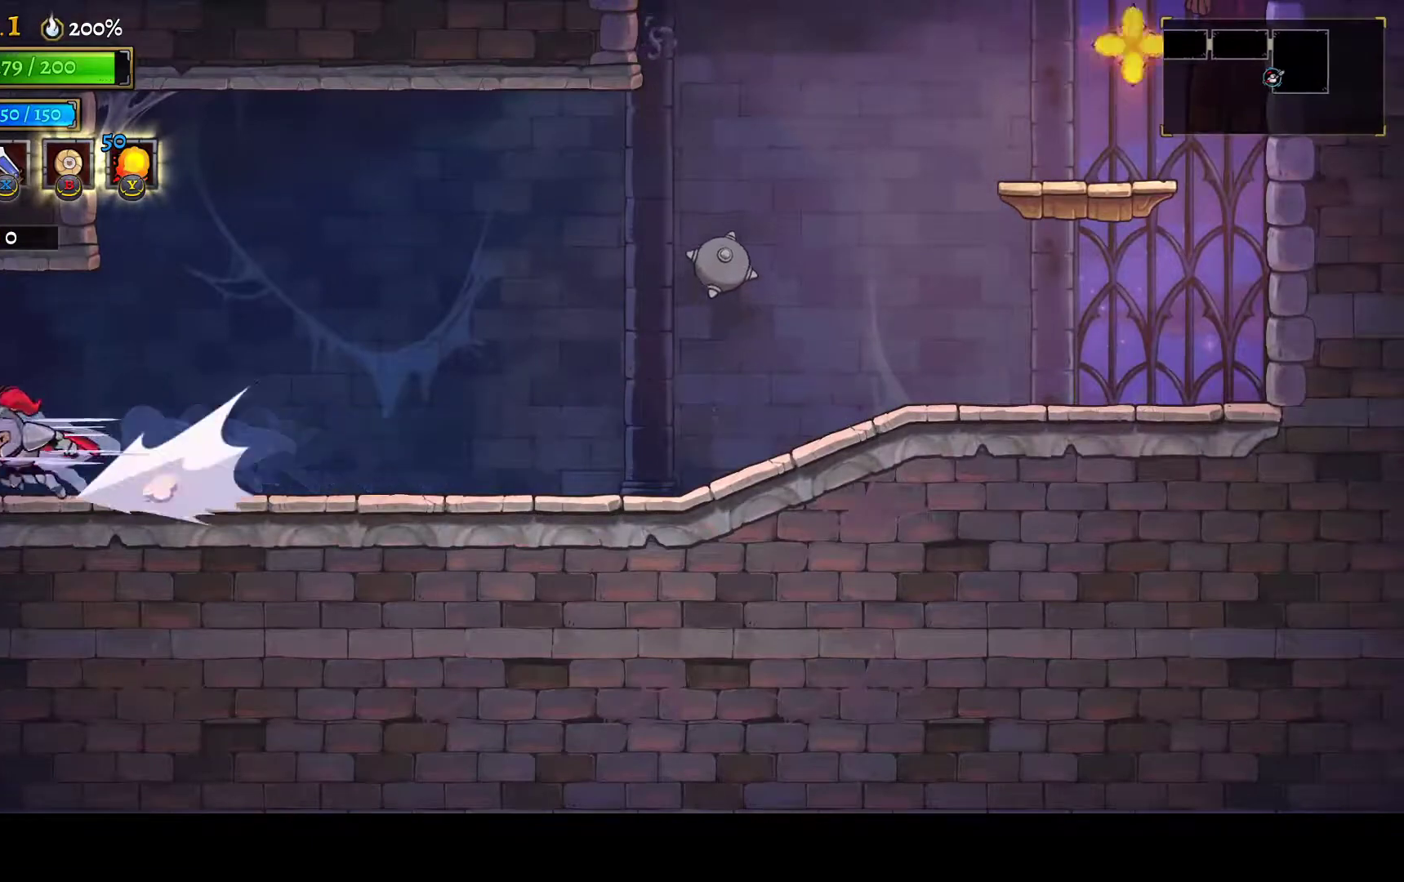
{"buttons": ["L1", "DPAD_LEFT"], "left_stick": "center", "right_stick": "center", "events": [[33, "L1", "up"], [250, "DPAD_LEFT", "up"], [383, "DPAD_LEFT", "down"], [483, "L1", "down"]]}
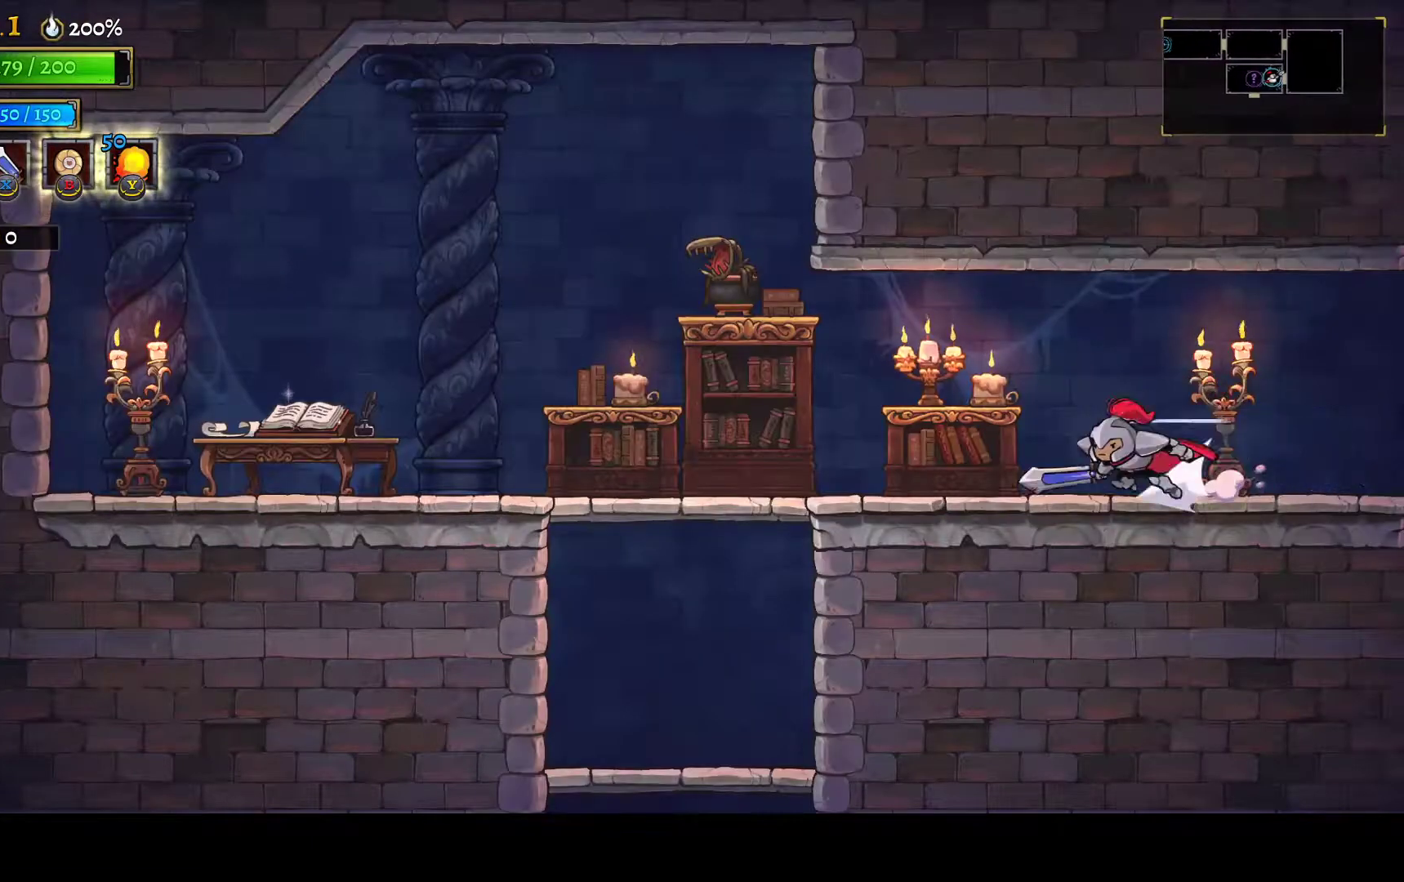
{"buttons": ["A", "DPAD_DOWN", "DPAD_LEFT"], "left_stick": "center", "right_stick": "center", "events": [[117, "L1", "up"], [317, "DPAD_DOWN", "down"], [400, "A", "down"]]}
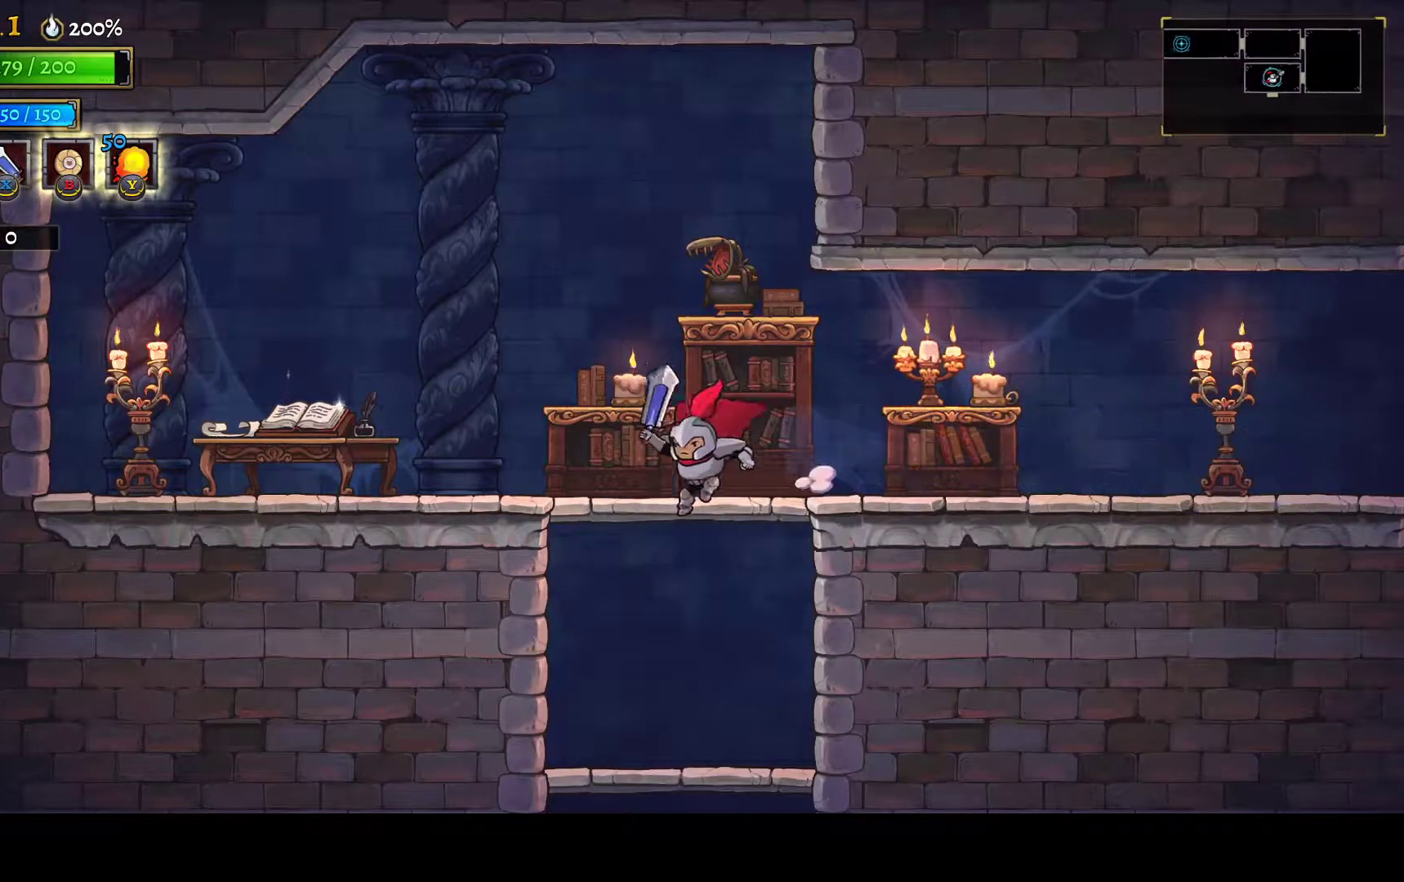
{"buttons": ["DPAD_DOWN"], "left_stick": "center", "right_stick": "center", "events": [[17, "A", "up"], [17, "DPAD_LEFT", "up"], [433, "A", "down"], [500, "A", "up"]]}
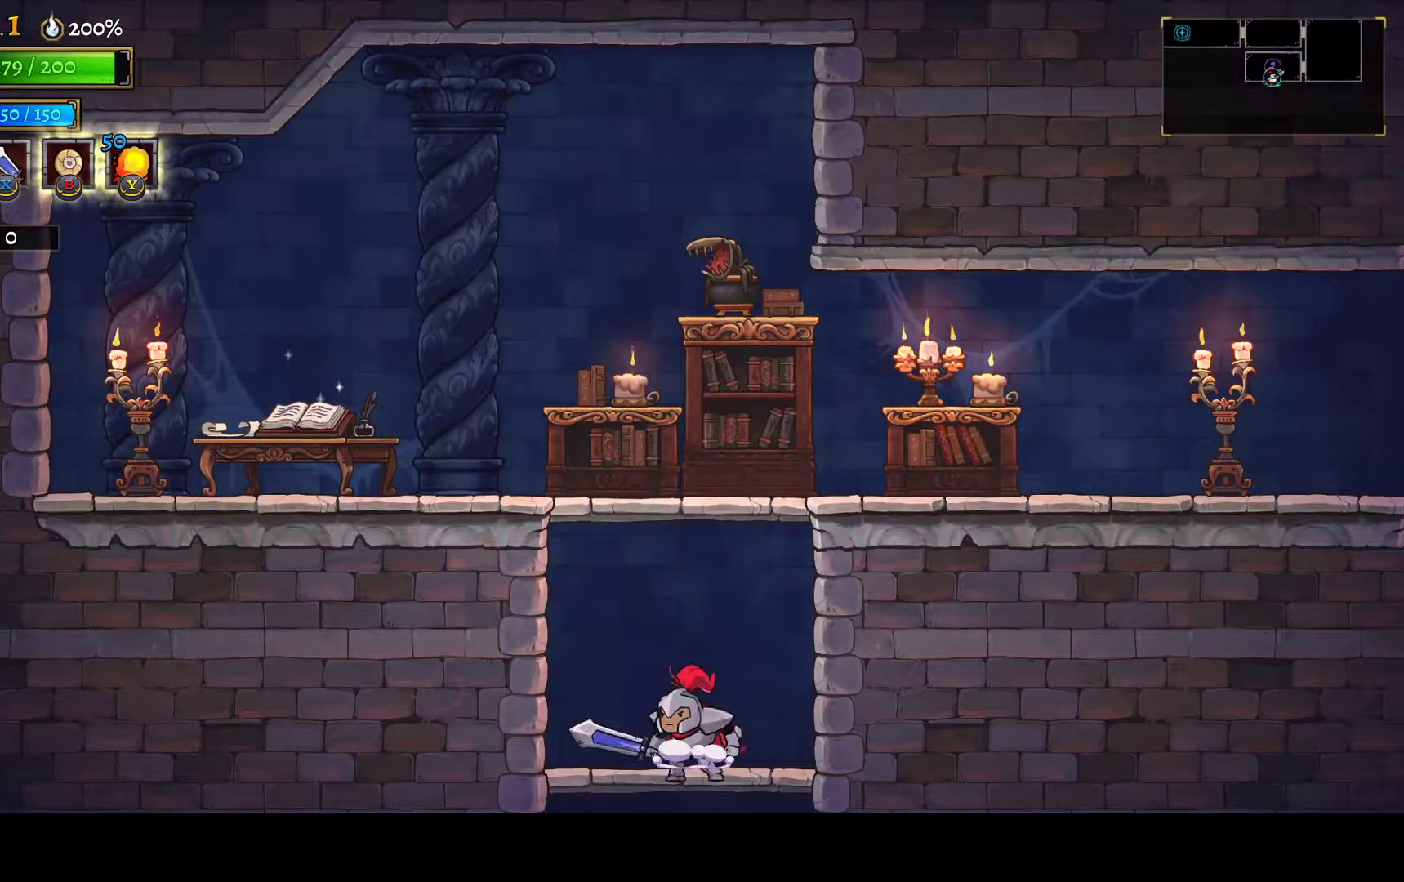
{"buttons": [], "left_stick": "center", "right_stick": "center", "events": [[400, "DPAD_DOWN", "up"]]}